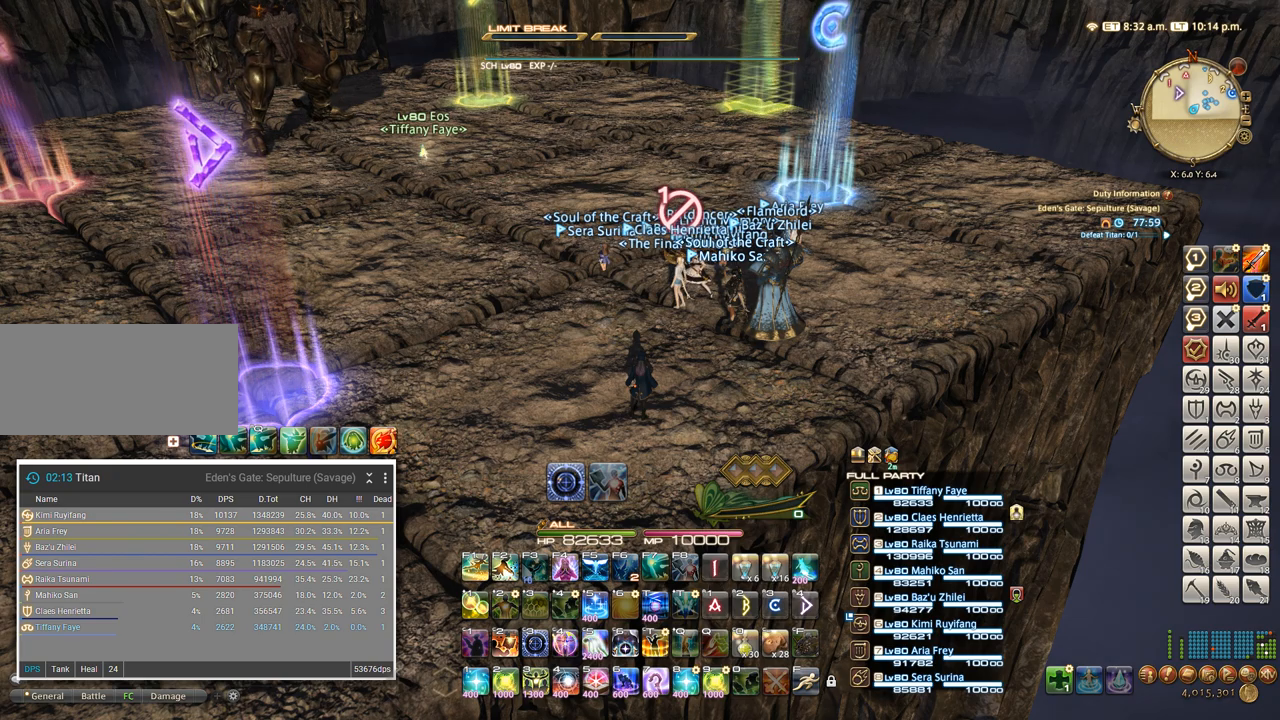
Gameplay with keyboard; each line is a JSON object with the keys held at the frame after it. "events" lists presses ("down") and releases ("up") of ".", "/", "0", "1", "2", "3", "4", "5", "6", "7", "8", "9", "a", "alt_l", "alt_r", "b", "backslash", "backspace", "c", "caps_lock", "comma", "ctrl_l", "ctrl_r", "d", "e", "equals", "escape", "f", "f1", "f10", "f11", "f12", "f2", "f3", "f4", "f5", "f6", "f7", "f8", "f9", "g", "h", "i", "j", "k", "l", "lbracket", "m", "minus", "n", "o", "p", "q", "quote", "r", "rbracket", "return", "s", "semicolon", "shift_l", "shift_r", "space", "super", "t", "tab", "tilde", "u", "v", "w", "x", "y" and "z" between this image and that frame as [ms after this image, input, new state], when the widget could be followed in between. No other keys are recorded. Mouse input is not recorded.
{"keys": ["ctrl_l", "z"], "events": [[384, "ctrl_l", "down"], [500, "z", "down"]]}
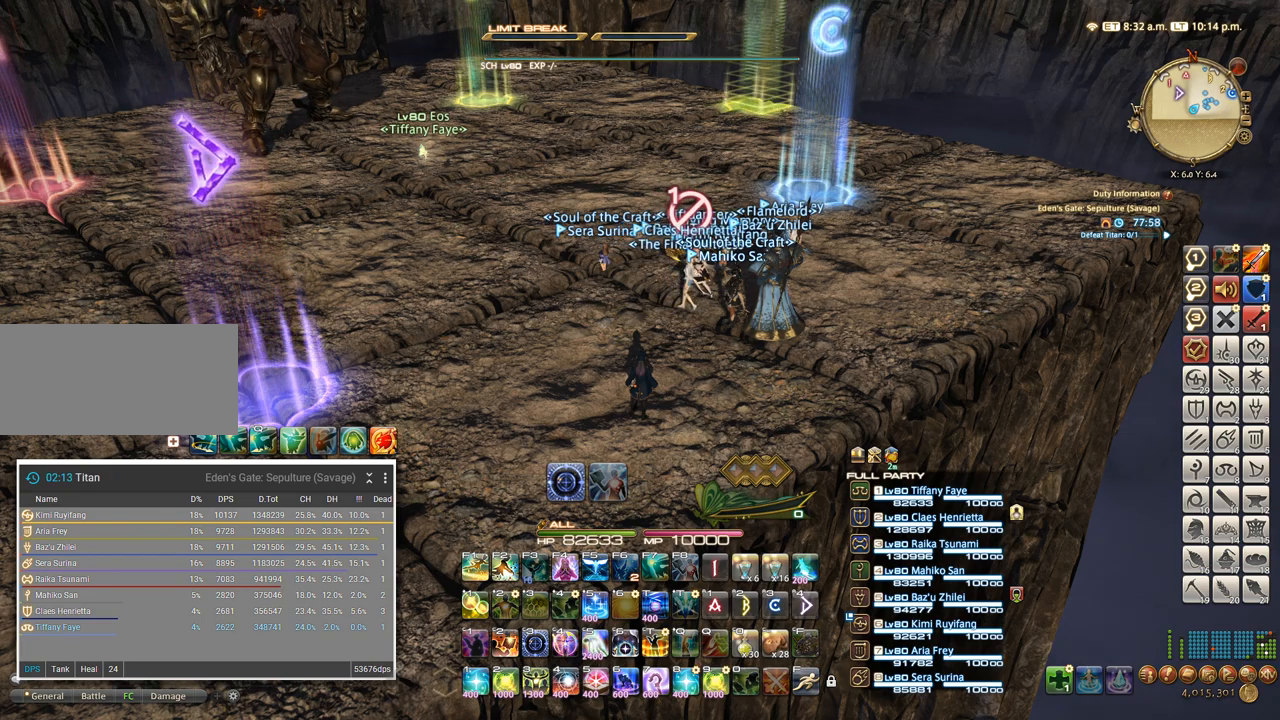
{"keys": [], "events": [[84, "ctrl_l", "up"], [100, "z", "up"]]}
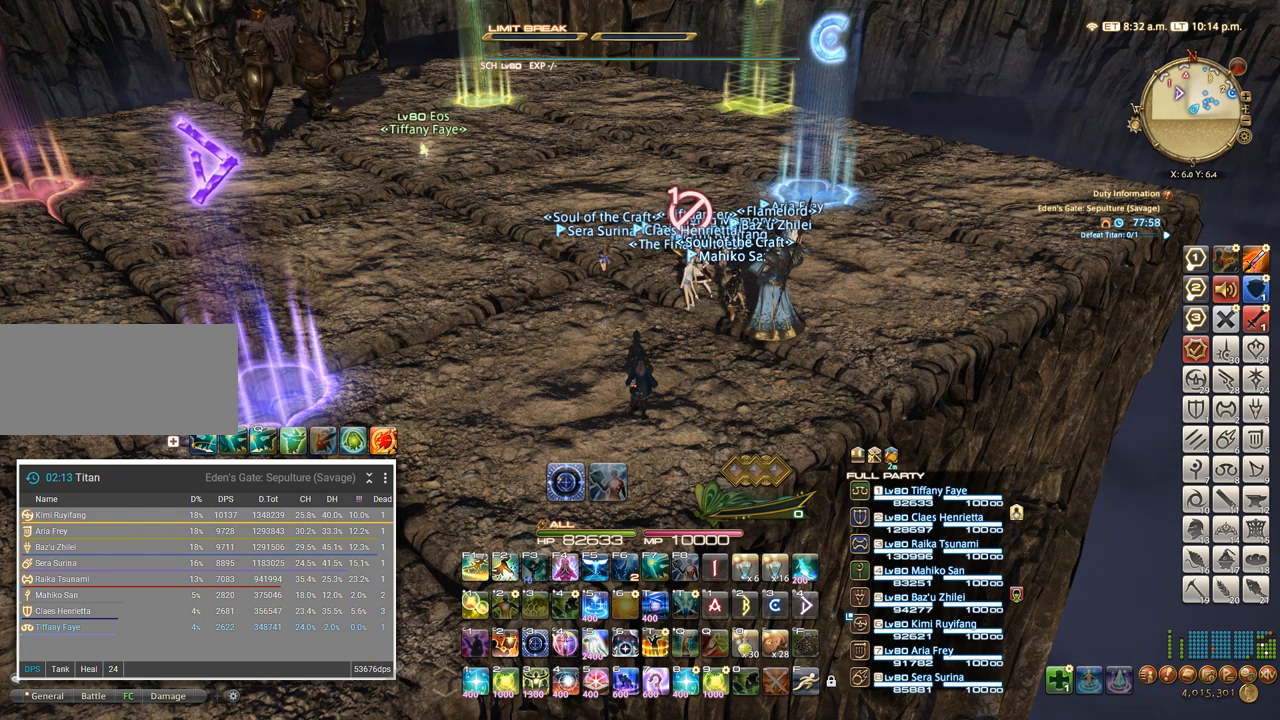
{"keys": [], "events": []}
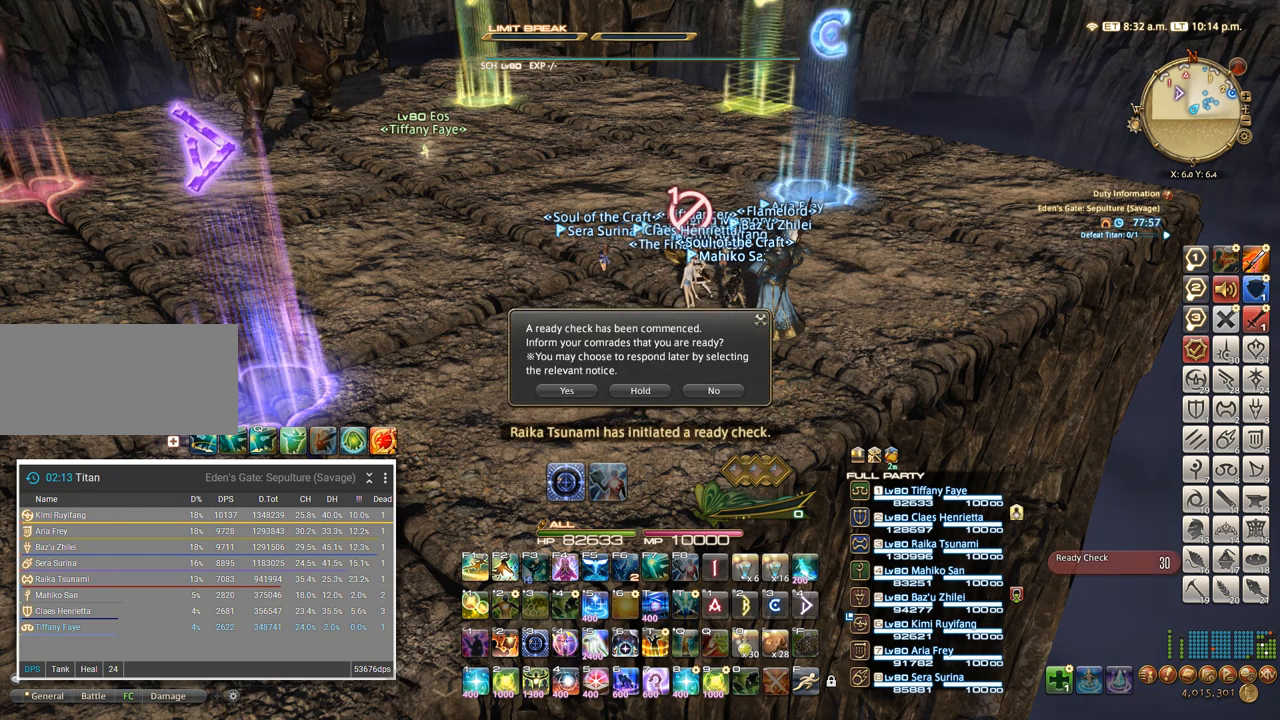
{"keys": [], "events": [[67, "ctrl_l", "down"], [334, "z", "down"], [434, "z", "up"], [450, "ctrl_l", "up"]]}
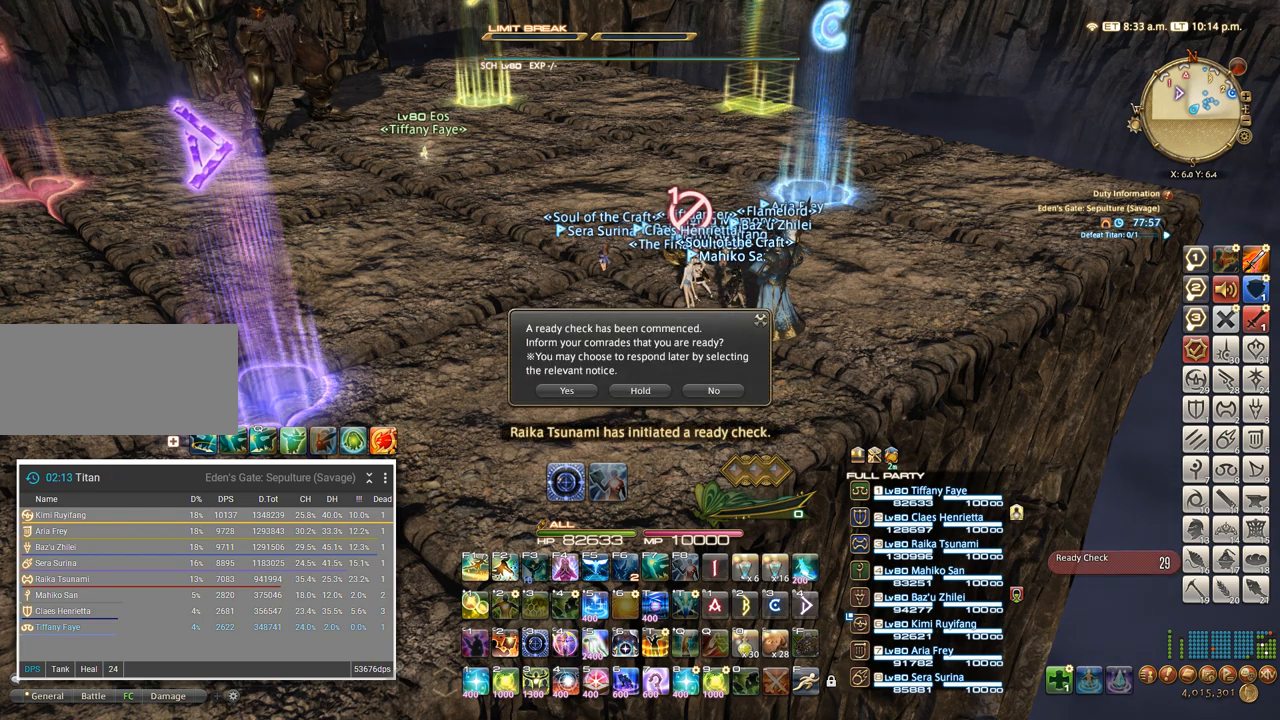
{"keys": [], "events": []}
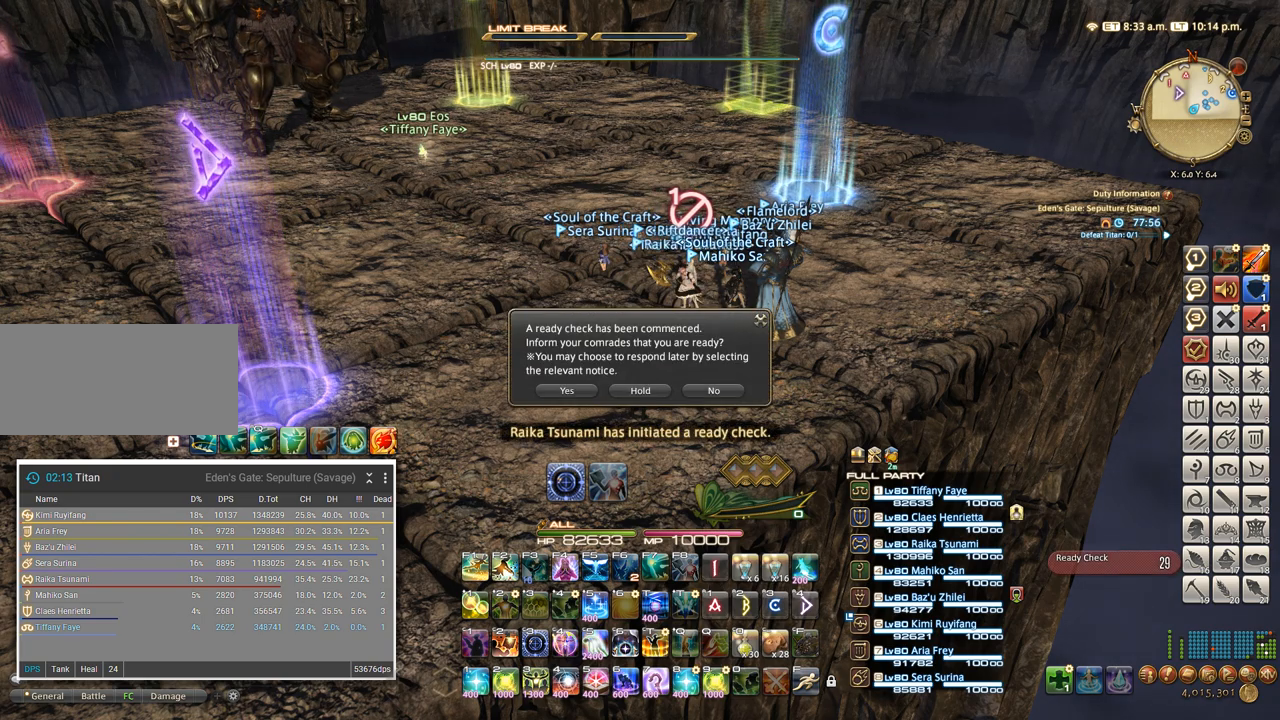
{"keys": [], "events": []}
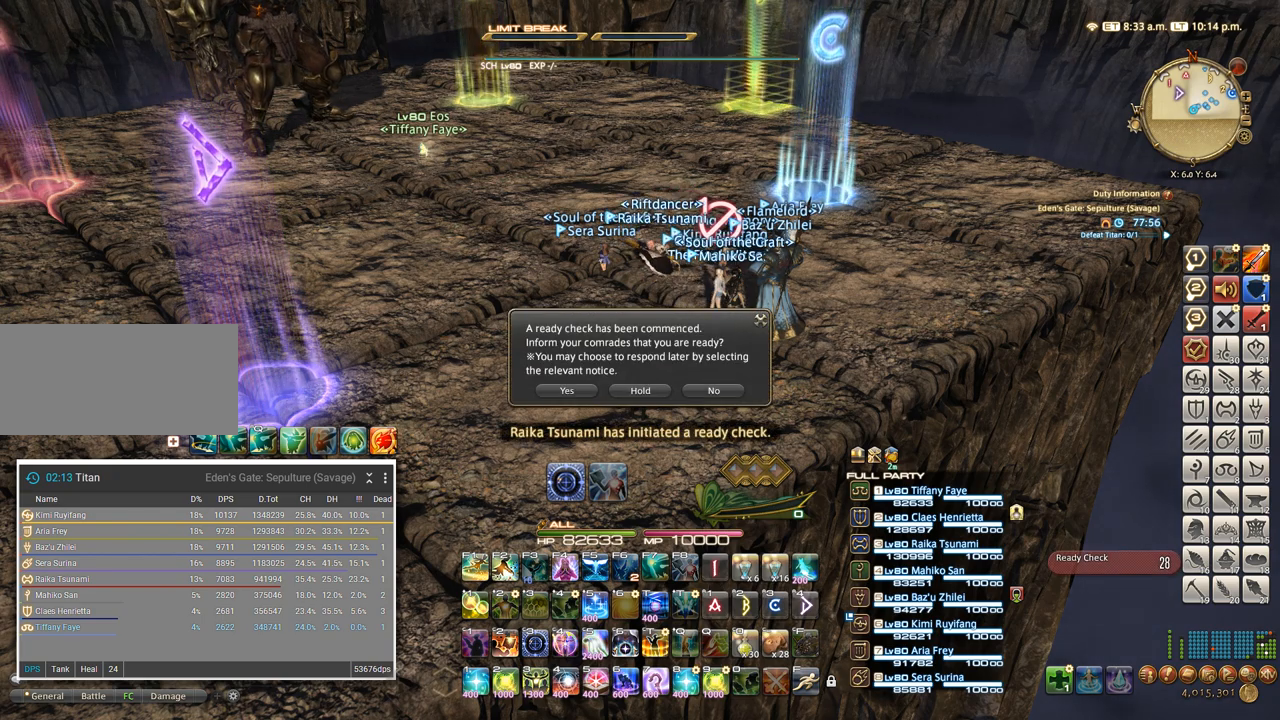
{"keys": [], "events": []}
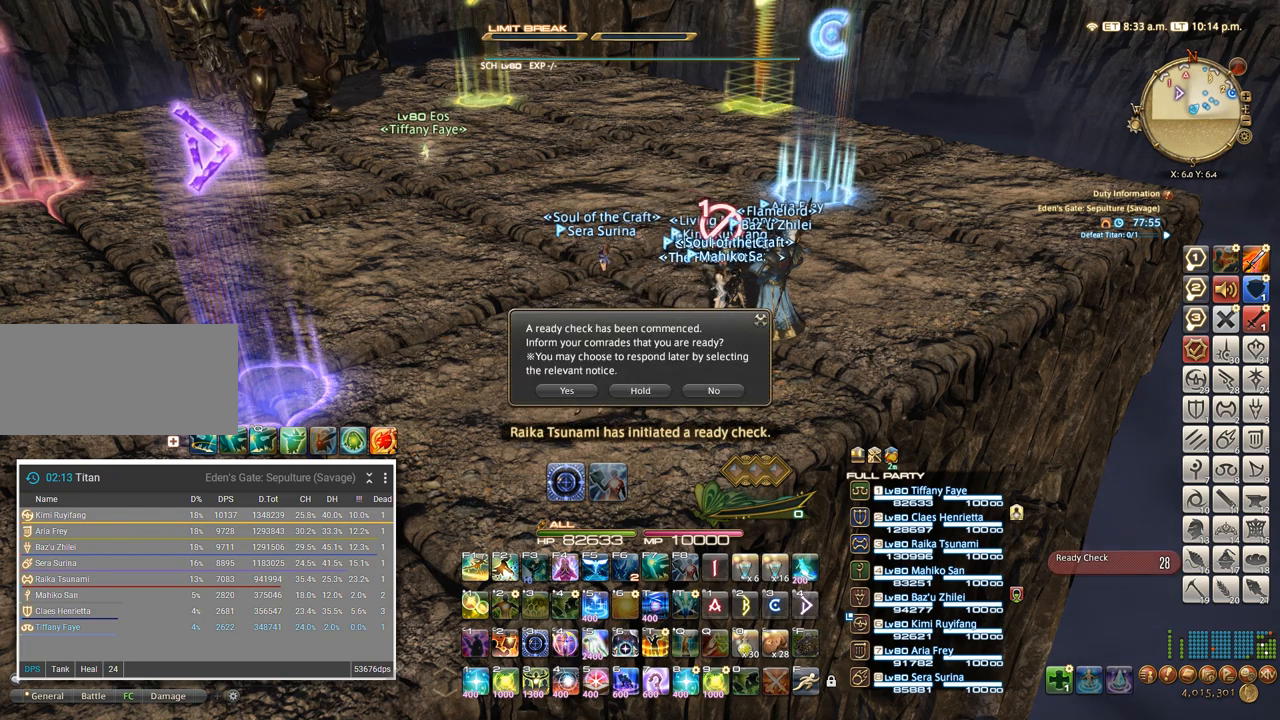
{"keys": [], "events": []}
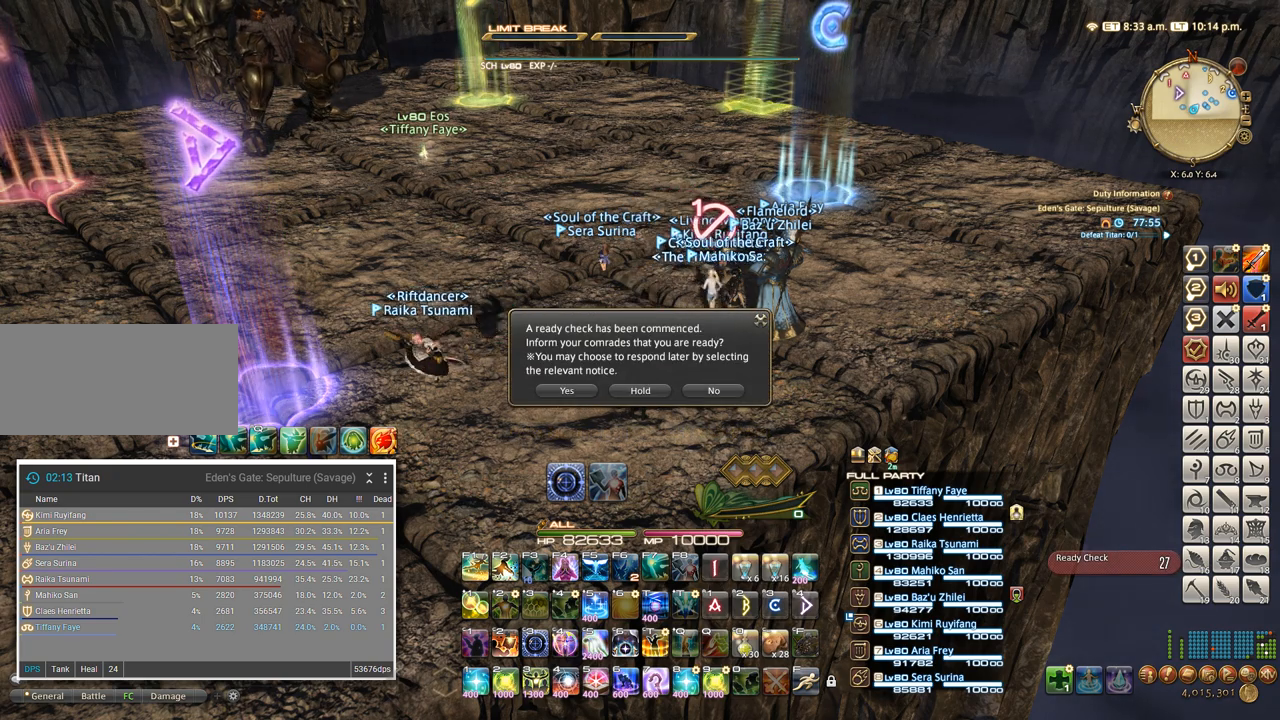
{"keys": [], "events": []}
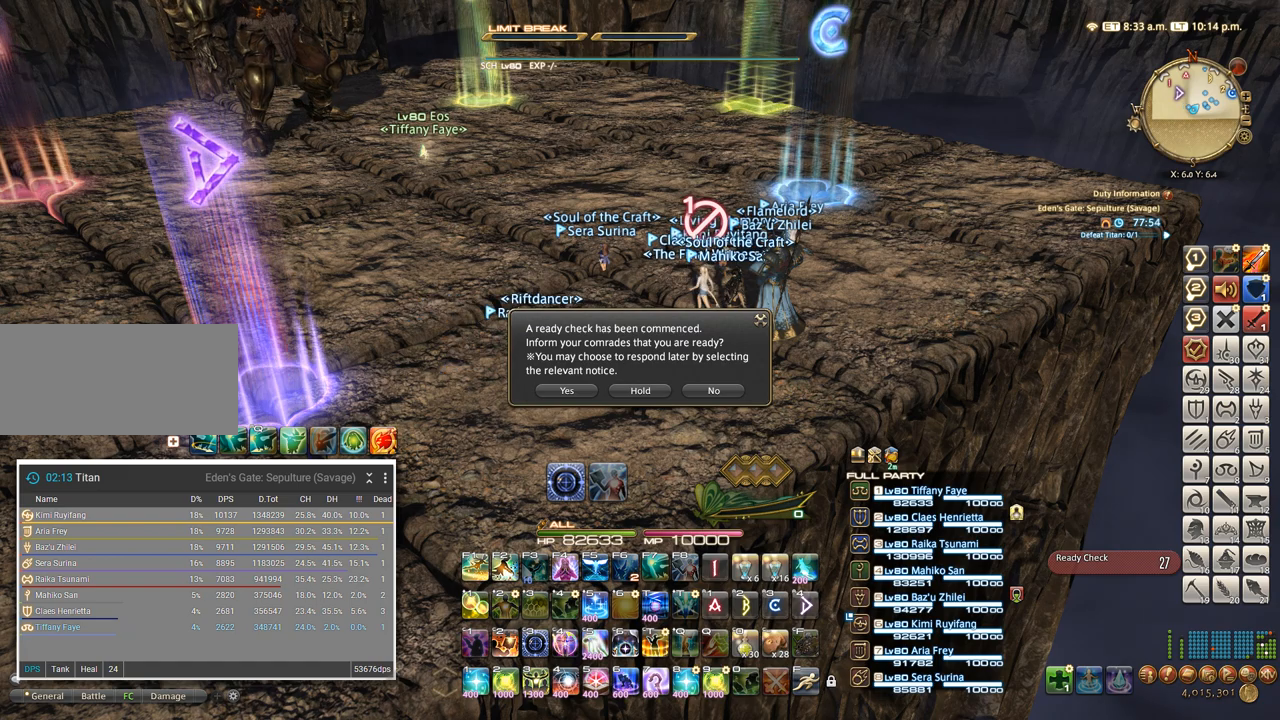
{"keys": [], "events": []}
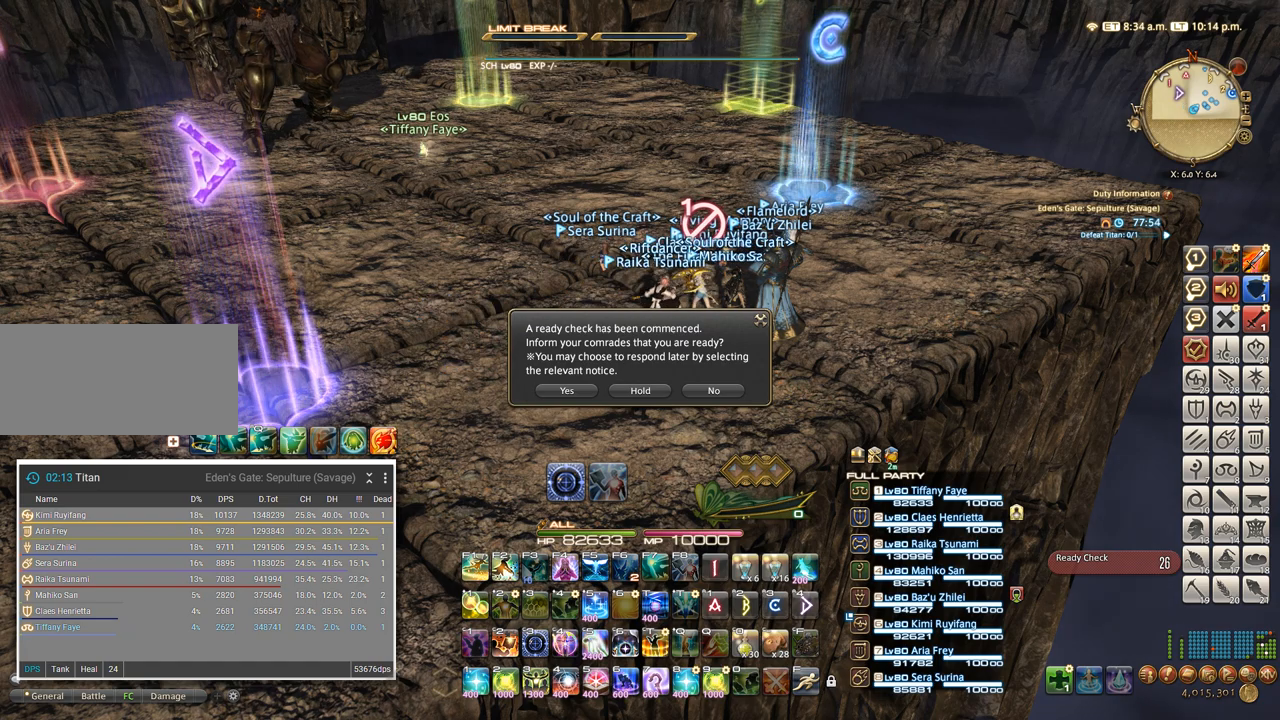
{"keys": [], "events": [[184, "ctrl_l", "down"], [267, "c", "down"], [367, "ctrl_l", "up"], [384, "c", "up"]]}
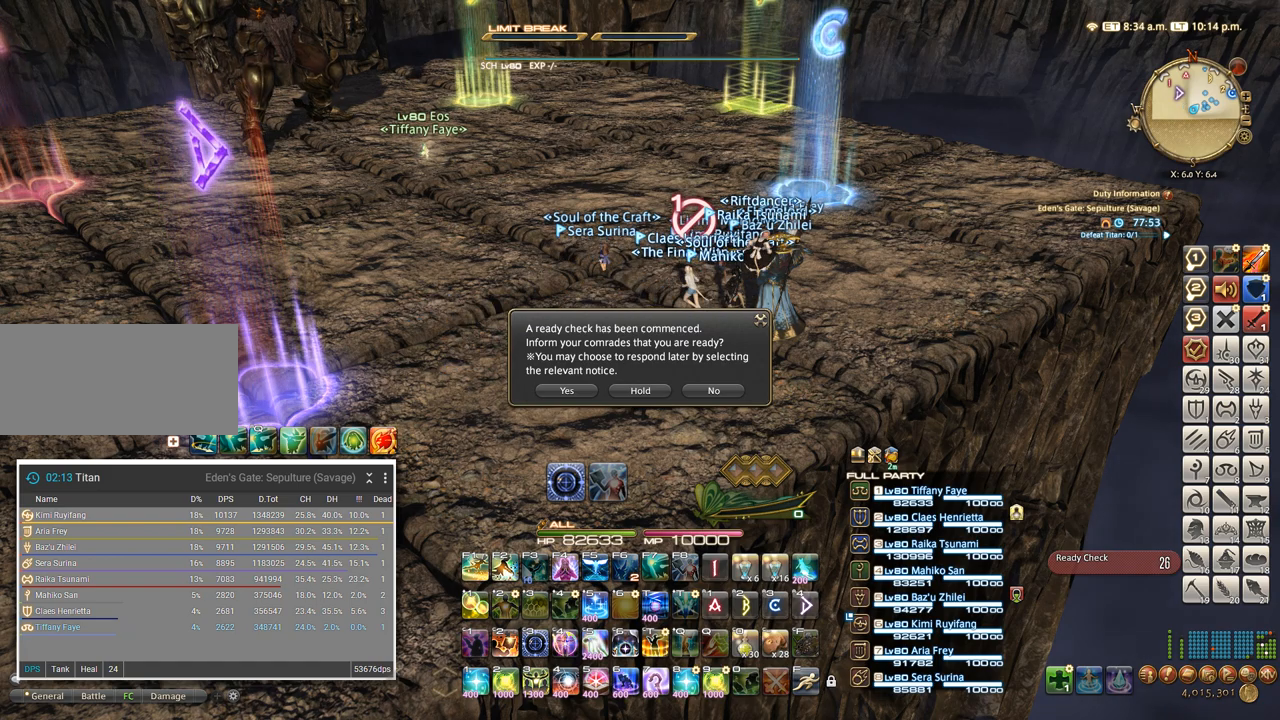
{"keys": [], "events": []}
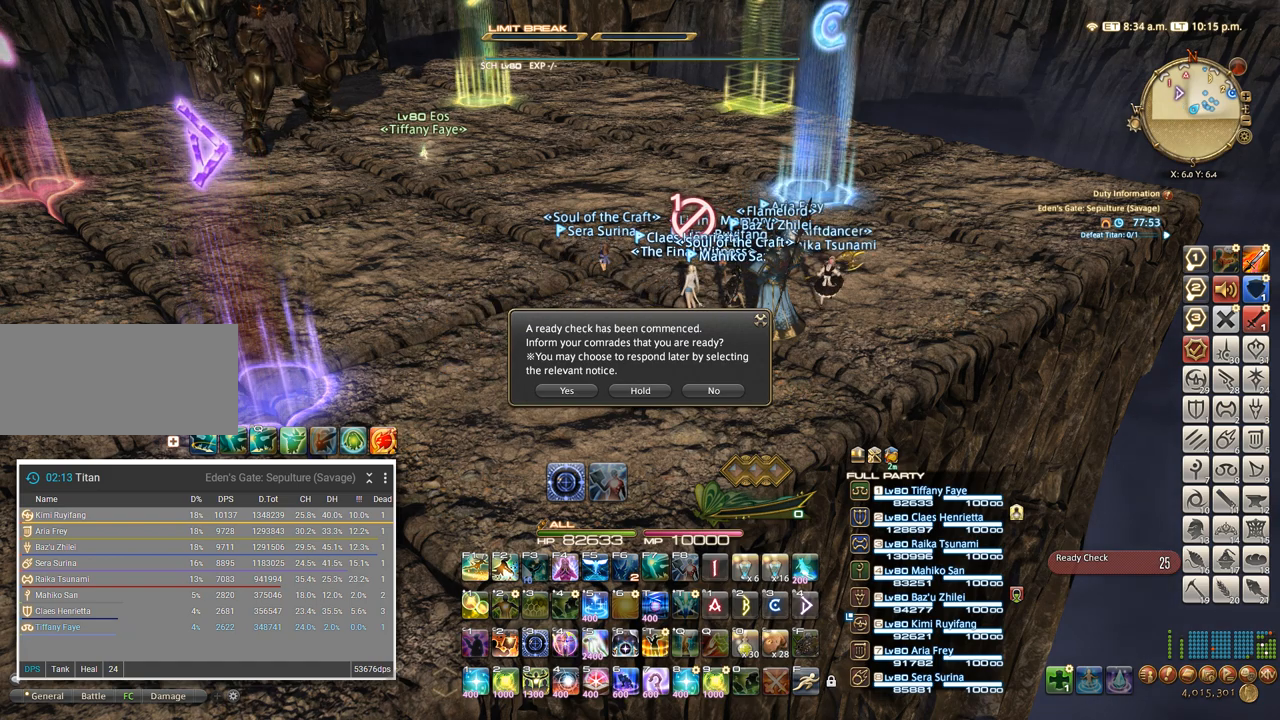
{"keys": [], "events": []}
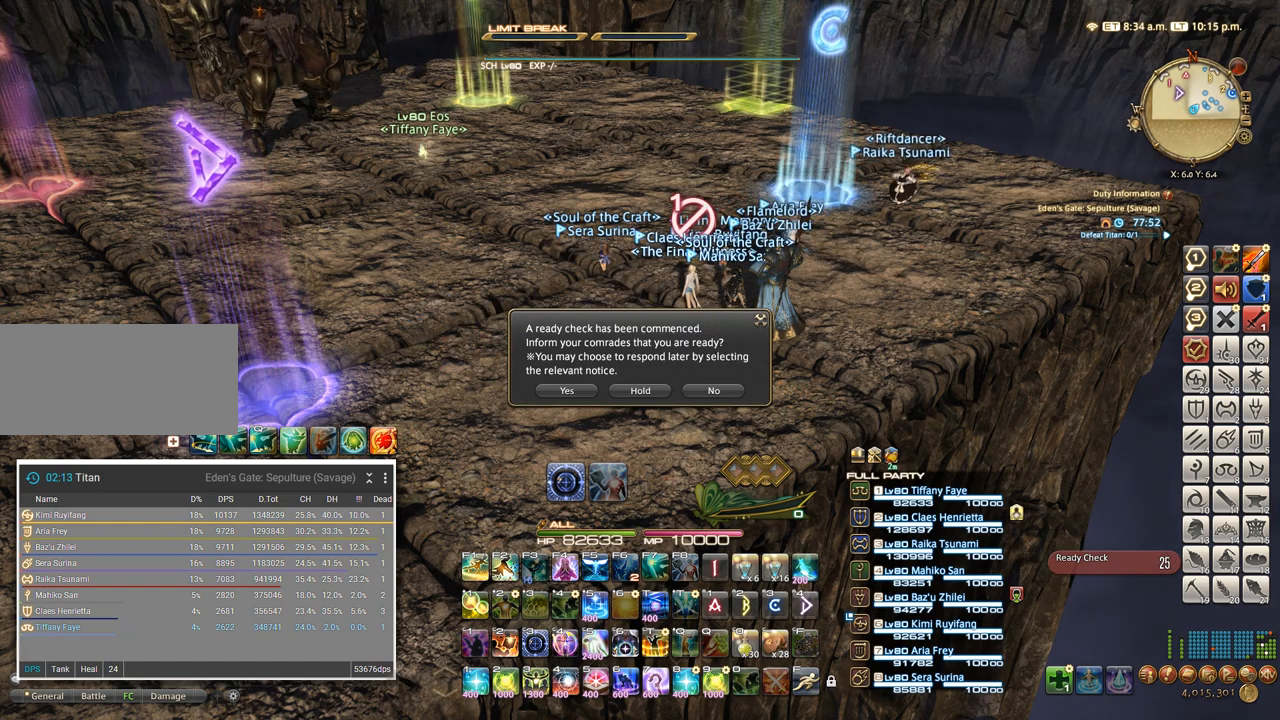
{"keys": ["v"], "events": [[350, "ctrl_l", "down"], [417, "v", "down"], [500, "ctrl_l", "up"]]}
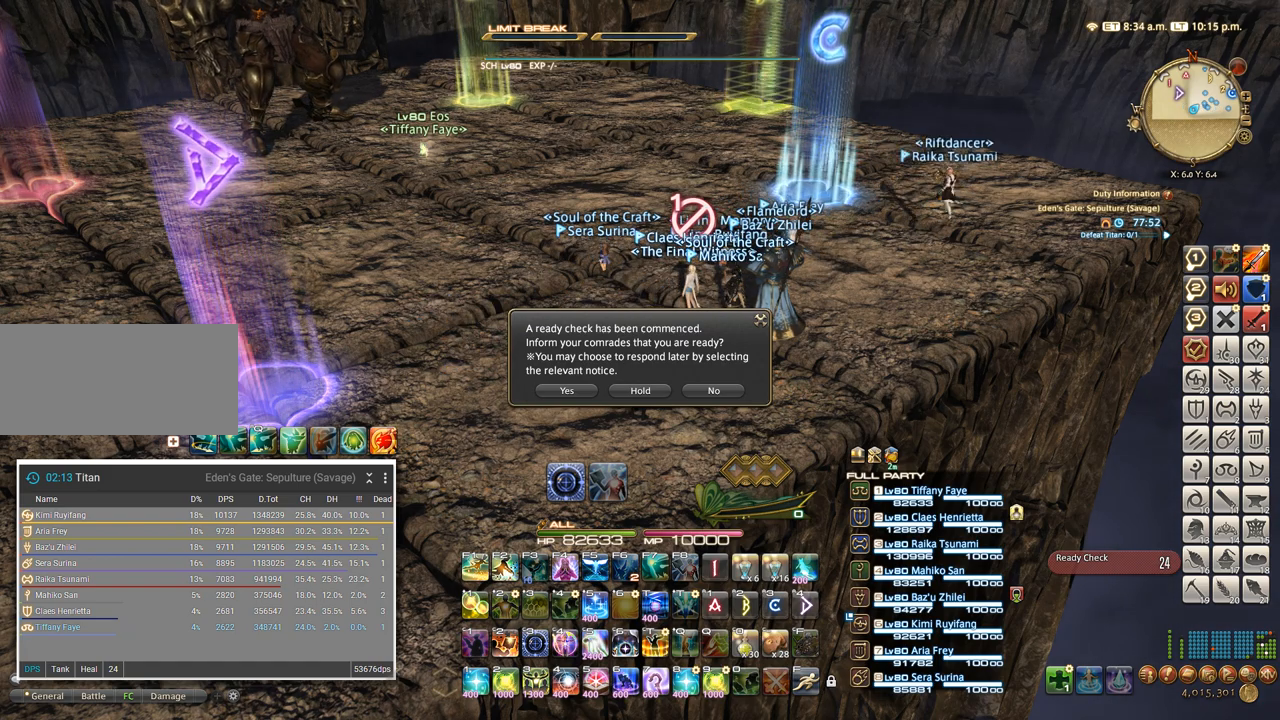
{"keys": ["v"], "events": []}
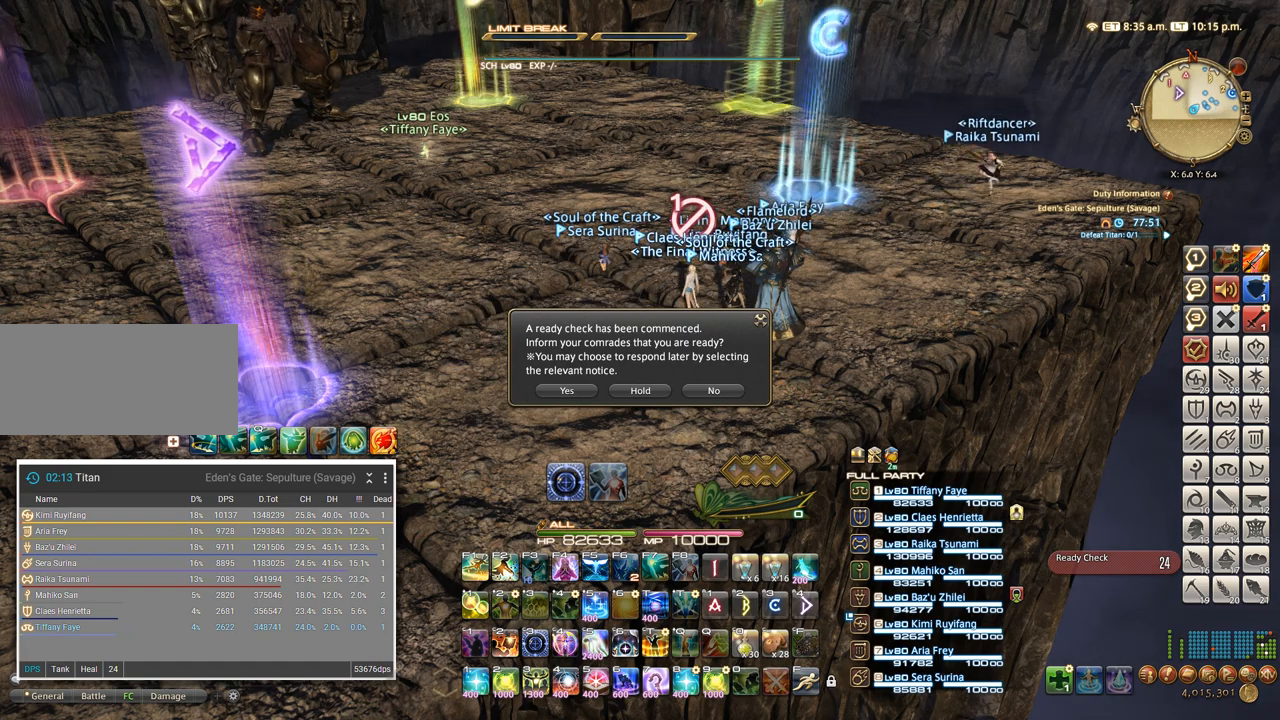
{"keys": ["v"], "events": []}
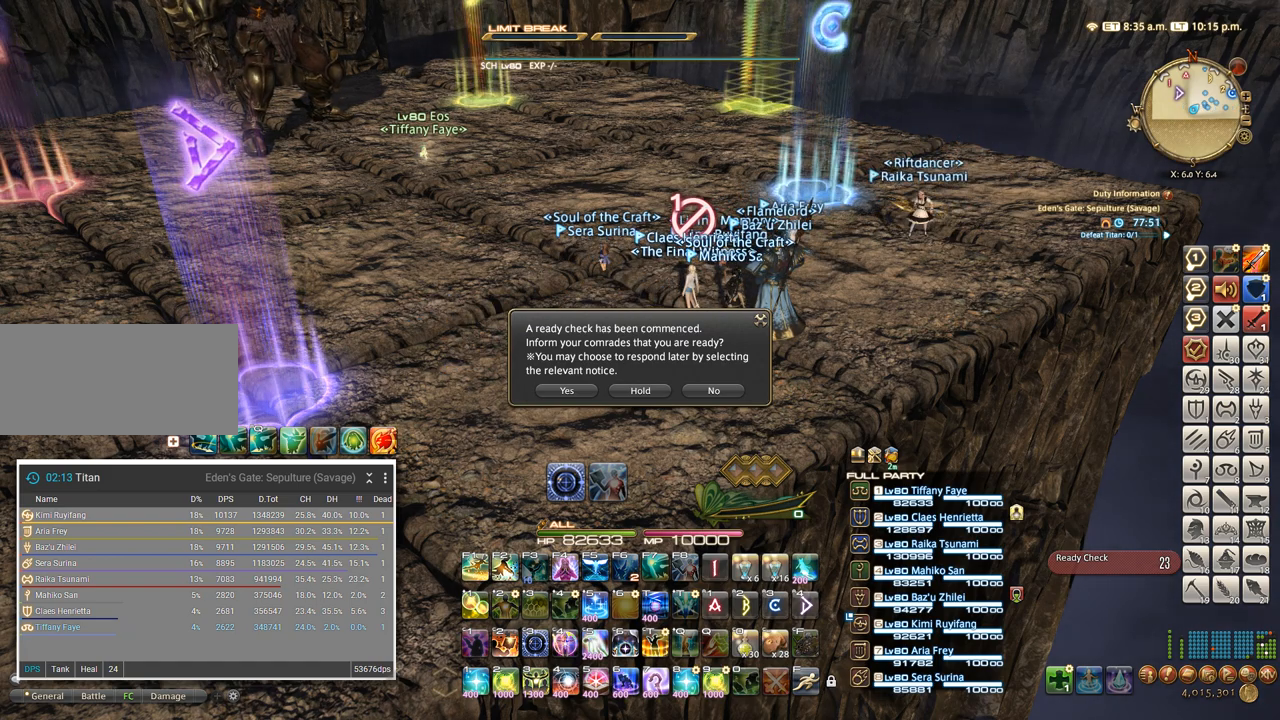
{"keys": ["v"], "events": []}
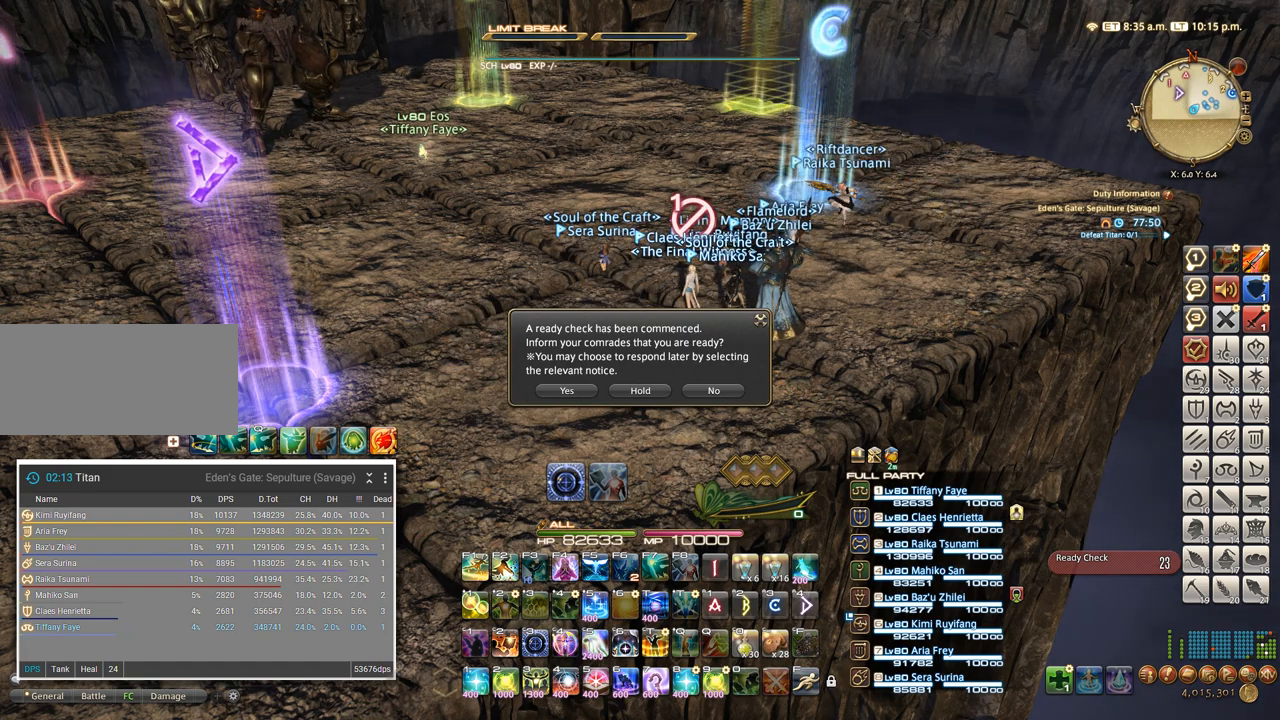
{"keys": ["v"], "events": []}
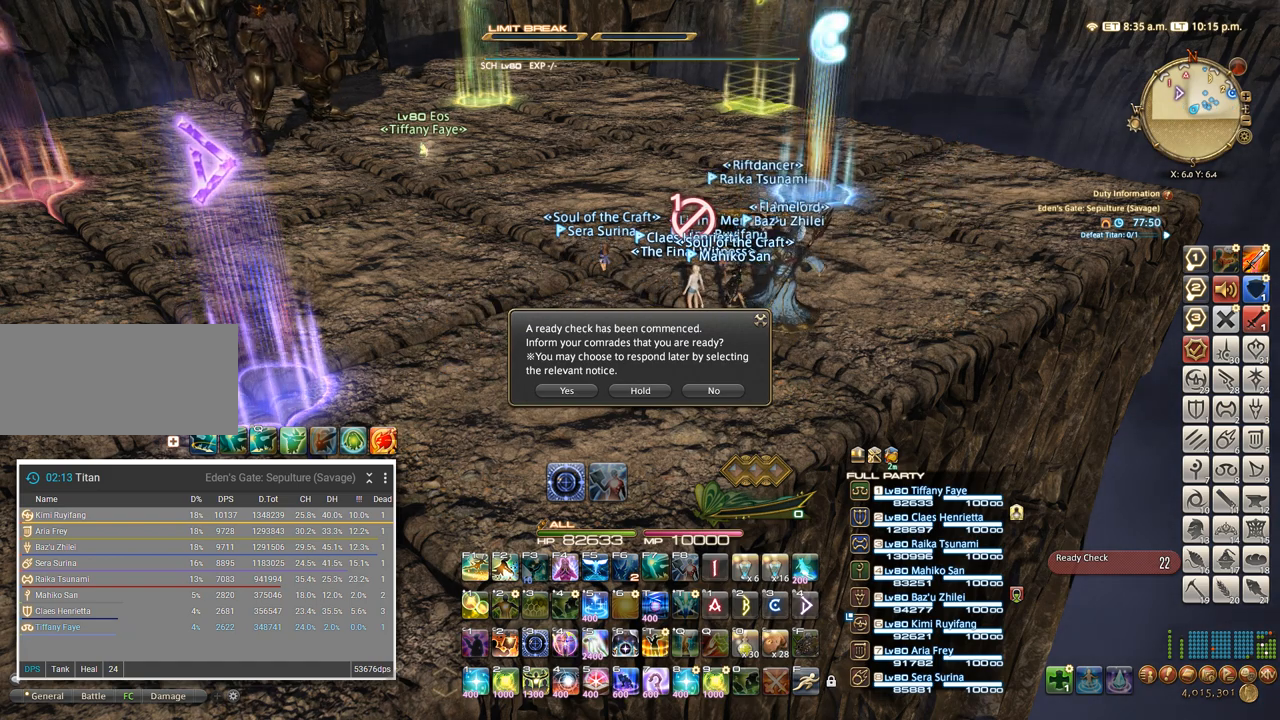
{"keys": ["v"], "events": []}
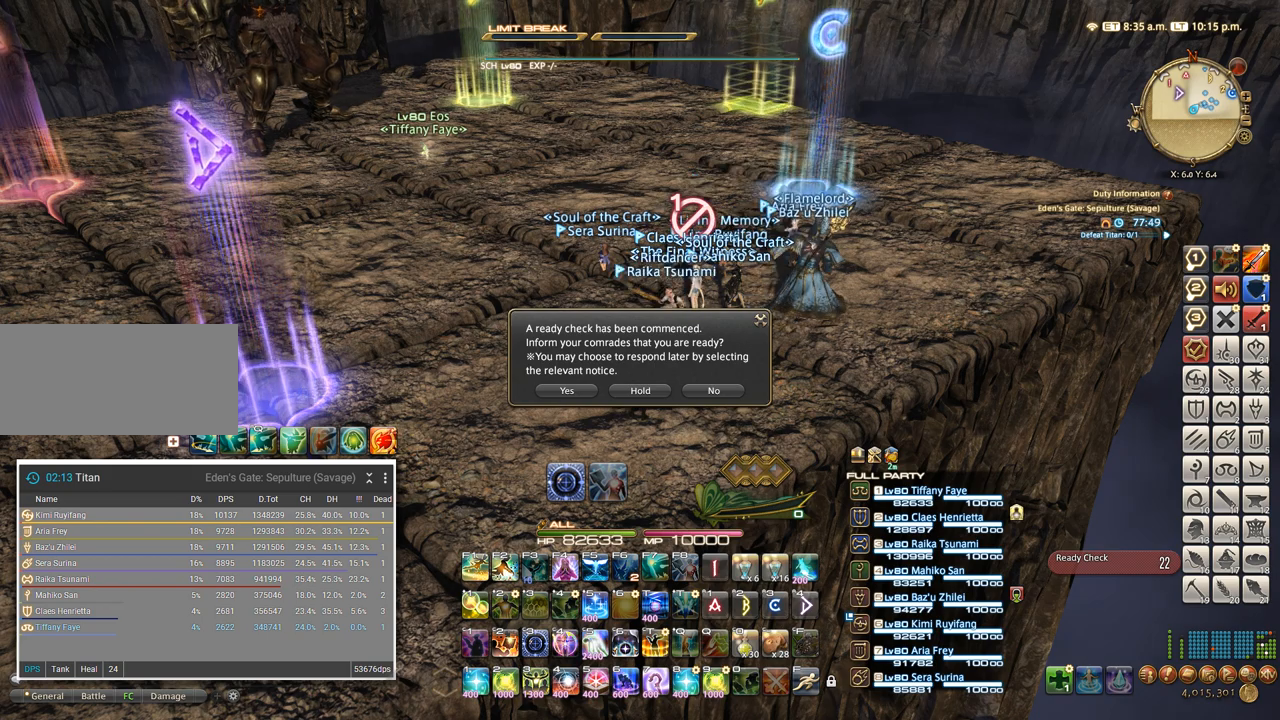
{"keys": ["v"], "events": []}
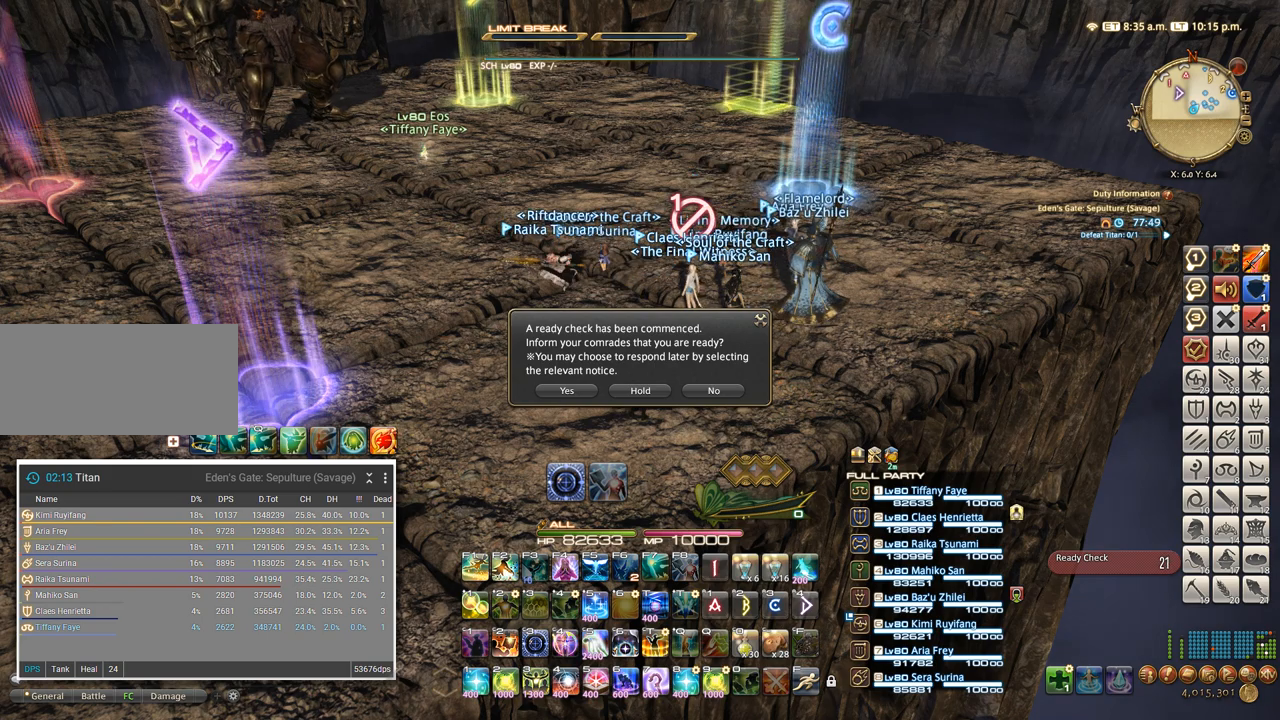
{"keys": ["ctrl_l"], "events": [[167, "ctrl_l", "down"], [317, "v", "up"]]}
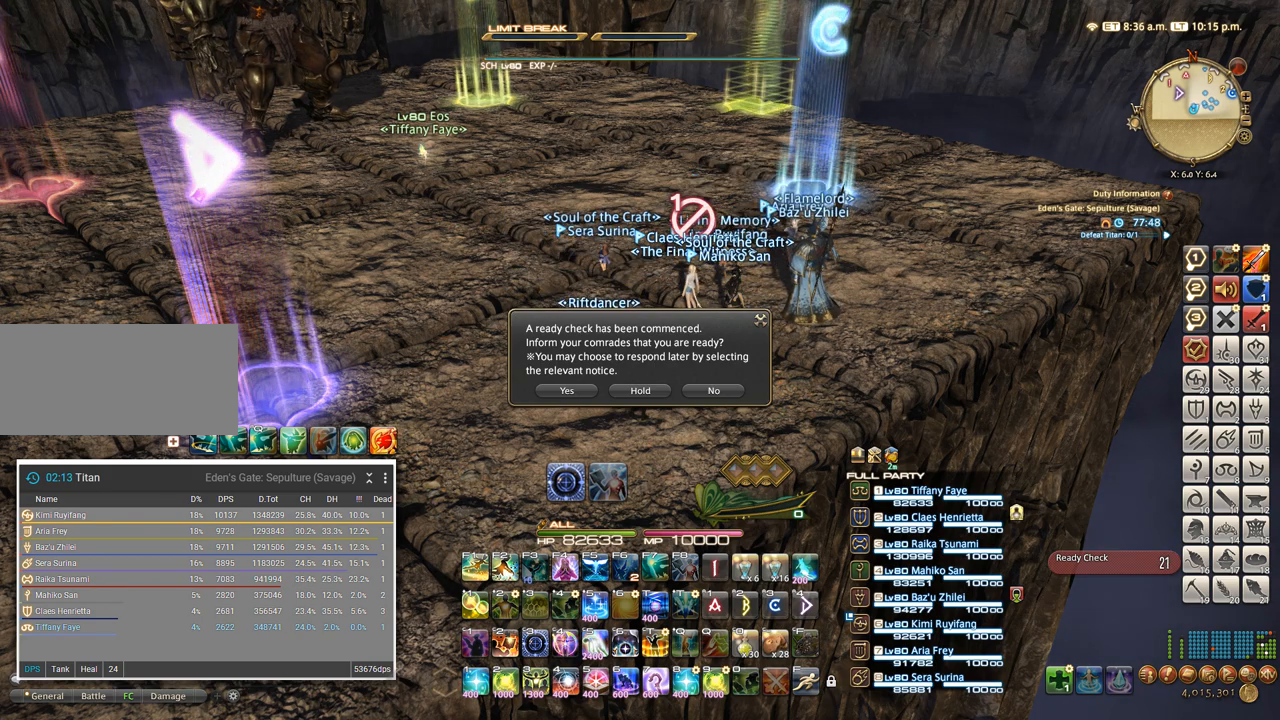
{"keys": ["ctrl_l"], "events": []}